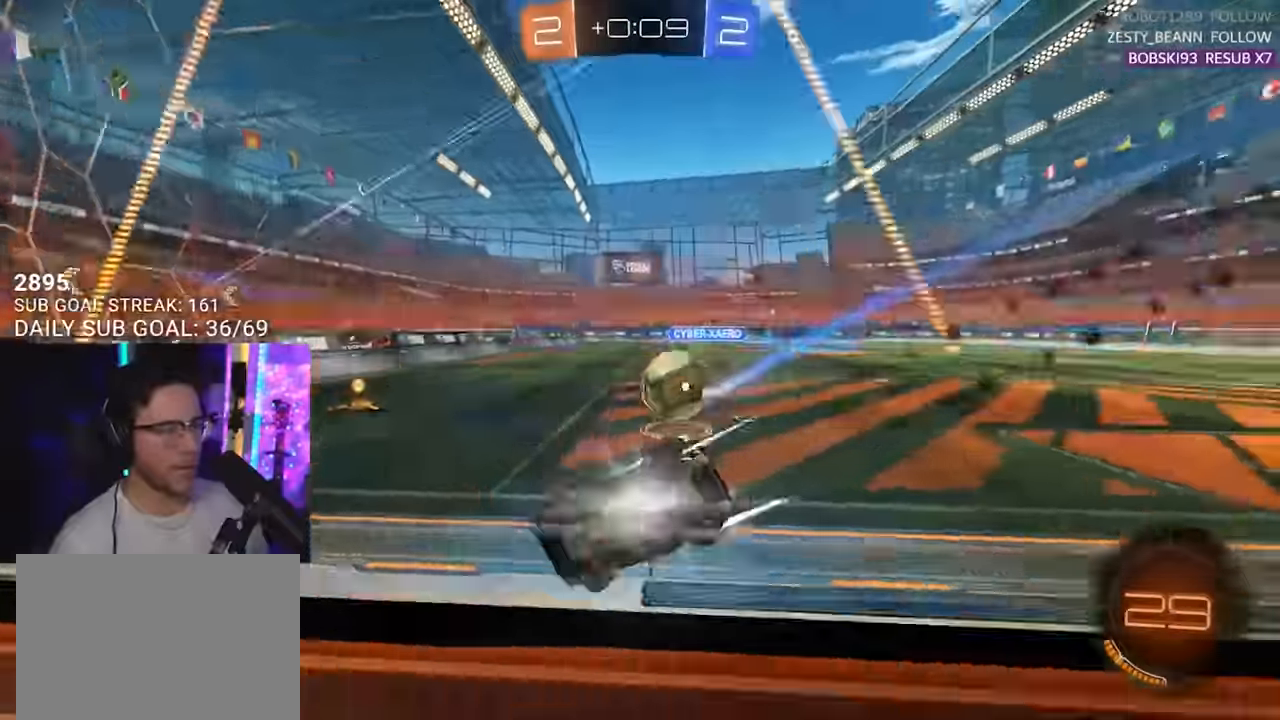
Gameplay with a controller (PlayStation layout); each line is a JSON object with the inputs held at the frame after it. "events" lists button and stick changes between this image and that frame as [ms after this image, input, new state], when the widget could be followed in between. Not read: L1 R1 SELECT START.
{"buttons": ["L2"], "left_stick": "right", "right_stick": "center", "events": [[50, "left_stick", "center"], [166, "left_stick", "right"], [383, "R2", "up"], [400, "L2", "down"]]}
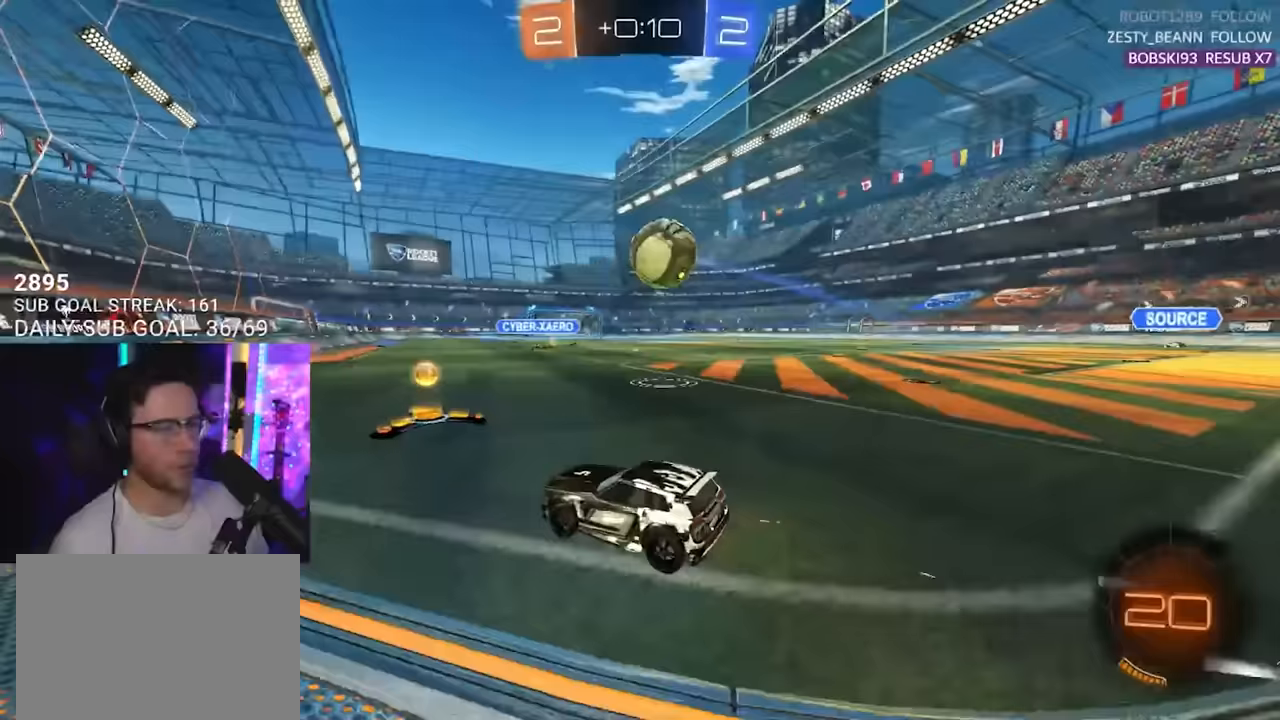
{"buttons": ["CROSS", "R2"], "left_stick": "down-right", "right_stick": "center", "events": [[83, "R2", "down"], [100, "L2", "up"], [200, "left_stick", "left"], [283, "left_stick", "center"], [383, "left_stick", "right"], [417, "CROSS", "down"], [467, "left_stick", "down-right"]]}
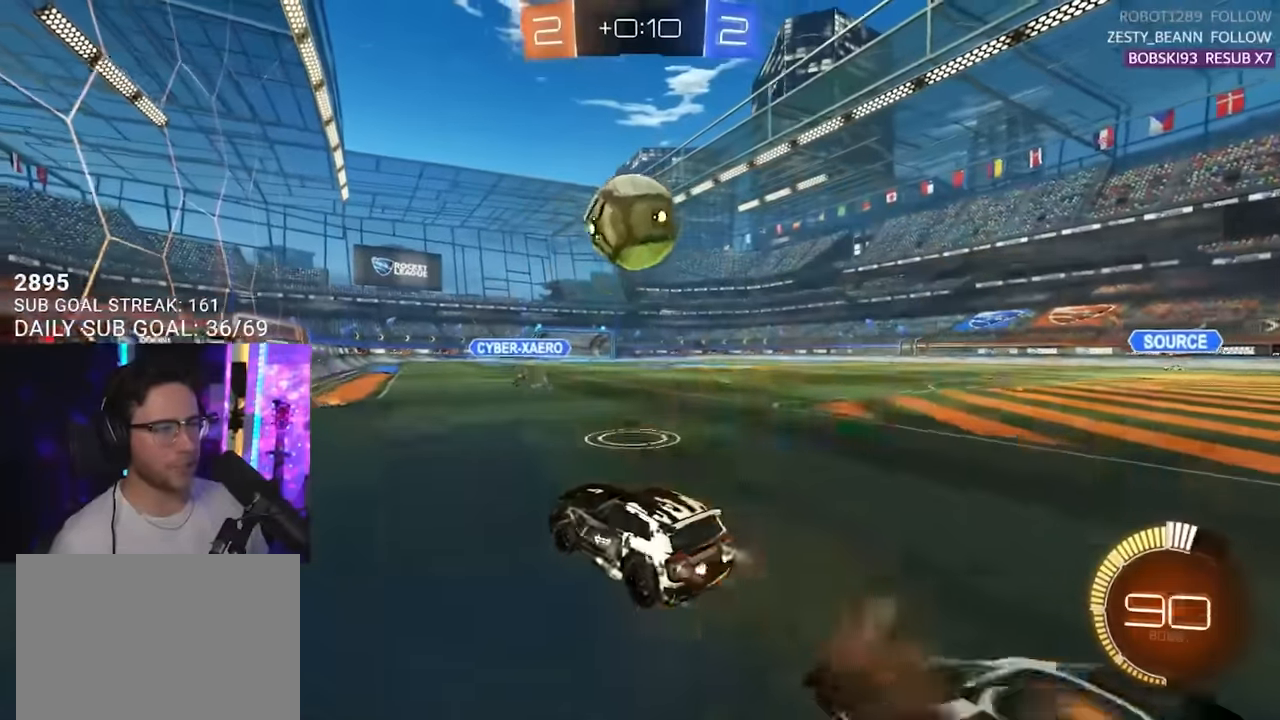
{"buttons": ["R2", "L3"], "left_stick": "up", "right_stick": "center", "events": [[117, "CROSS", "up"], [133, "left_stick", "center"], [167, "CROSS", "down"], [333, "left_stick", "up"], [400, "CROSS", "up"], [400, "L3", "down"]]}
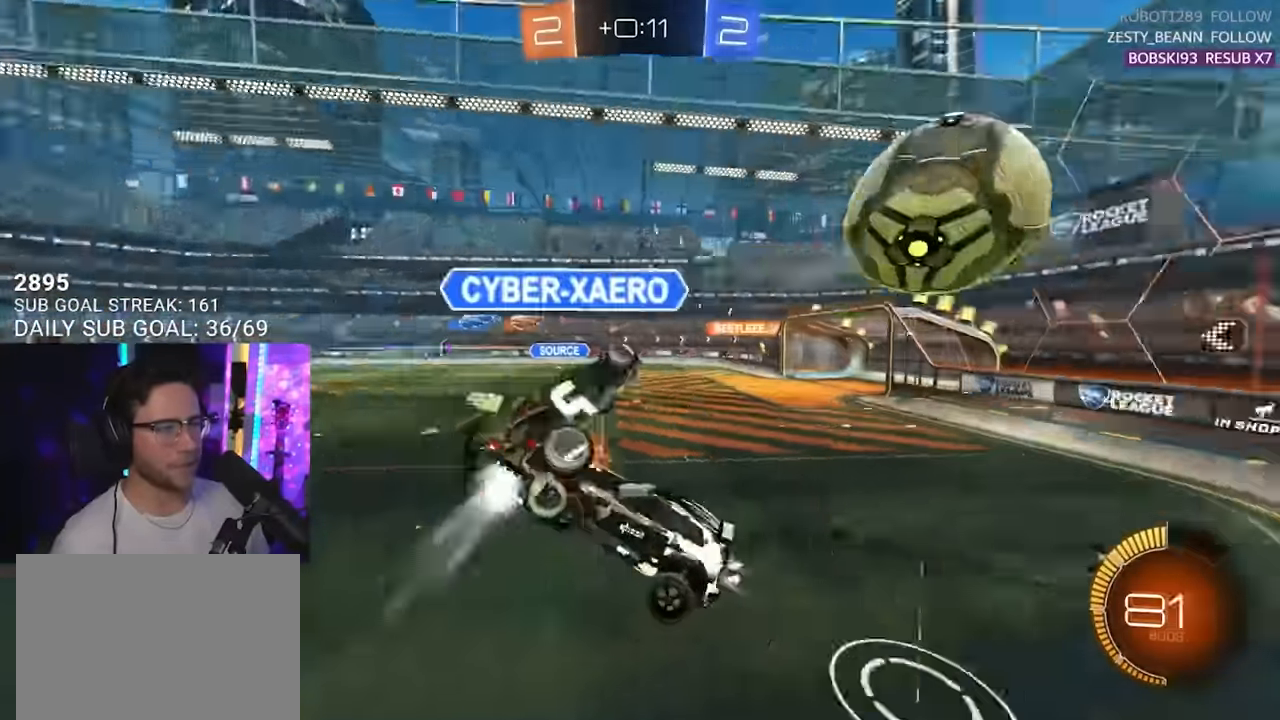
{"buttons": ["SQUARE", "R2"], "left_stick": "down", "right_stick": "center", "events": [[83, "left_stick", "down"], [233, "L3", "up"], [417, "L3", "down"], [467, "SQUARE", "down"], [500, "L3", "up"]]}
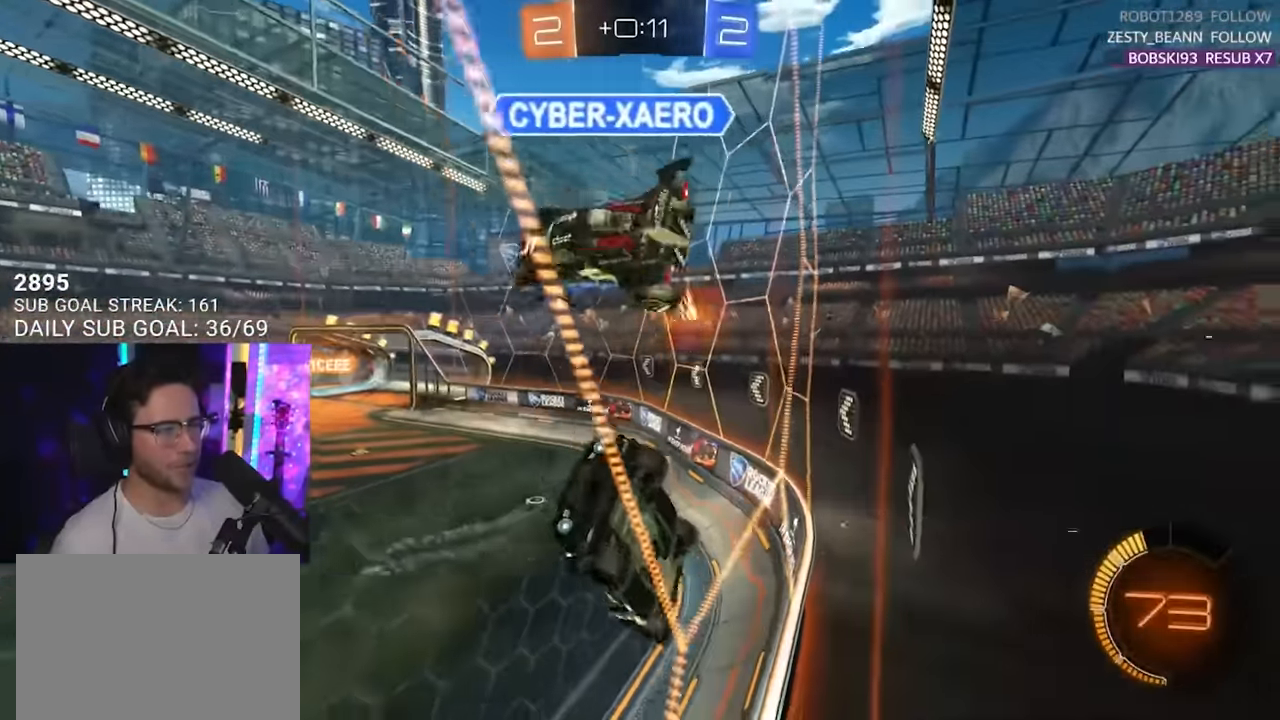
{"buttons": ["SQUARE", "R2"], "left_stick": "right", "right_stick": "center", "events": [[83, "SQUARE", "up"], [117, "left_stick", "center"], [167, "left_stick", "right"], [383, "SQUARE", "down"]]}
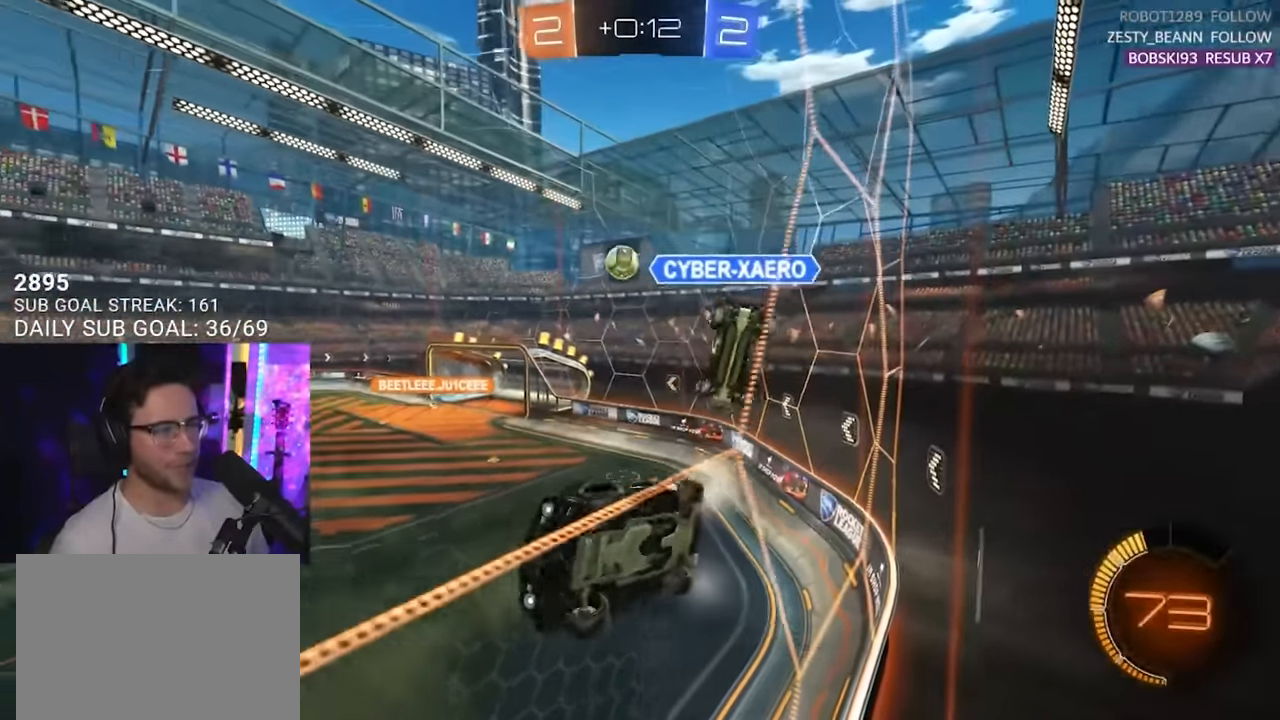
{"buttons": ["R2"], "left_stick": "right", "right_stick": "center", "events": [[33, "SQUARE", "up"]]}
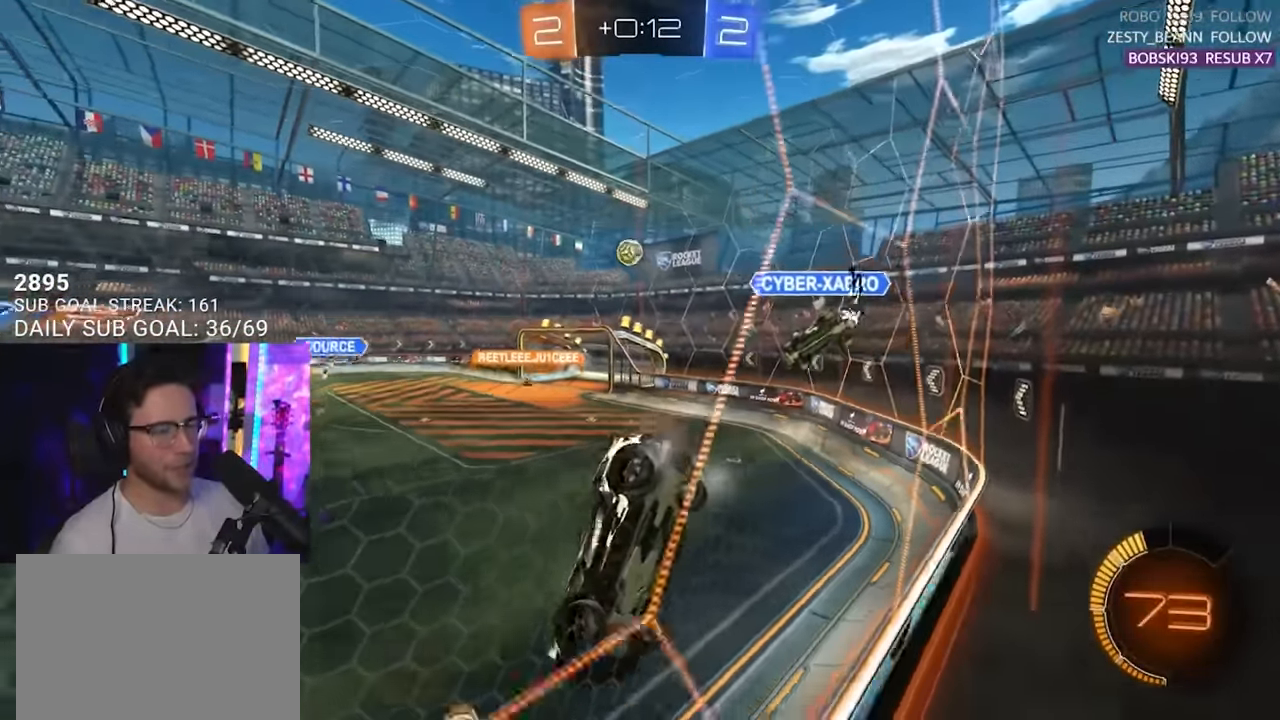
{"buttons": ["R2"], "left_stick": "right", "right_stick": "center", "events": []}
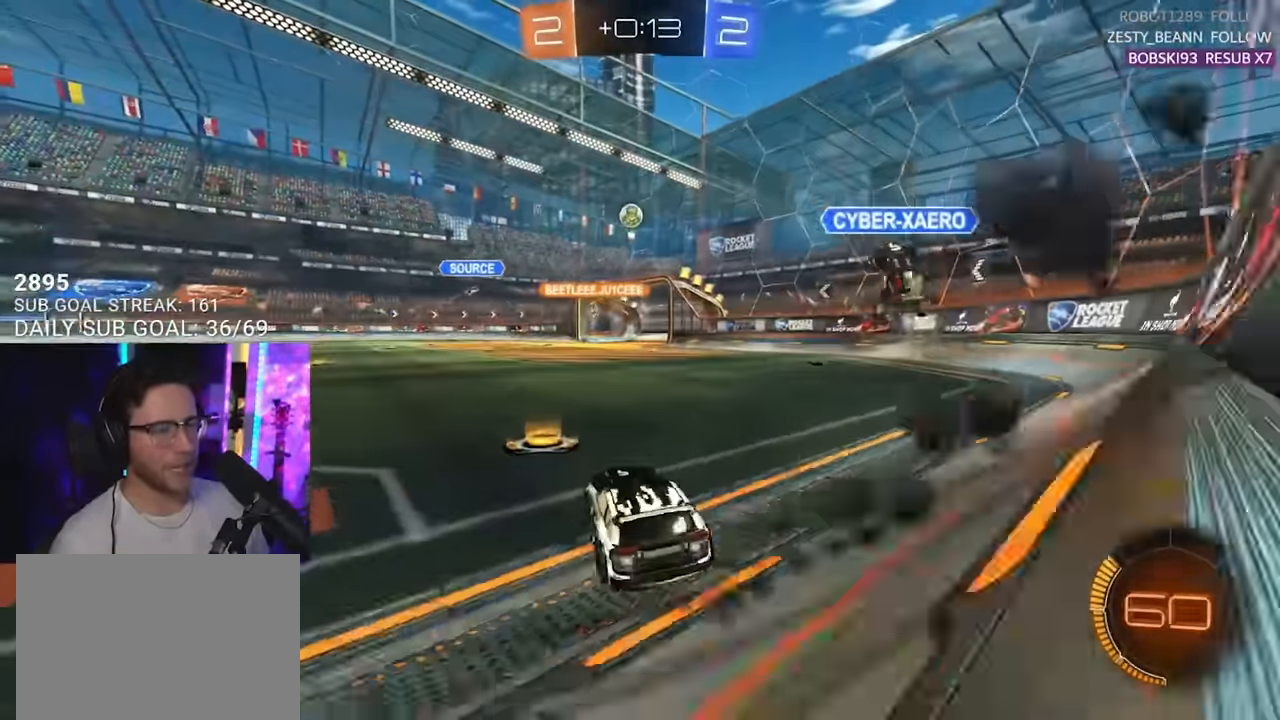
{"buttons": ["R2"], "left_stick": "center", "right_stick": "center", "events": [[83, "left_stick", "center"]]}
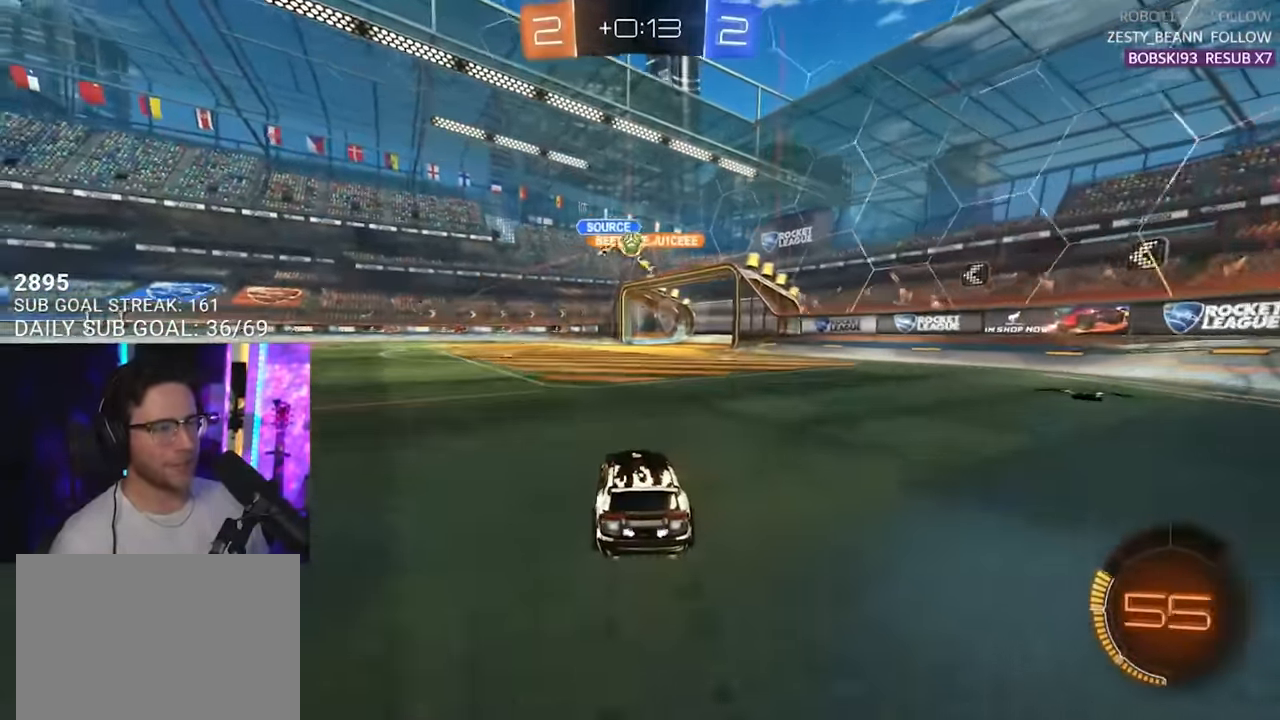
{"buttons": ["L2"], "left_stick": "left", "right_stick": "center", "events": [[350, "left_stick", "right"], [417, "left_stick", "left"], [433, "R2", "up"], [450, "L2", "down"]]}
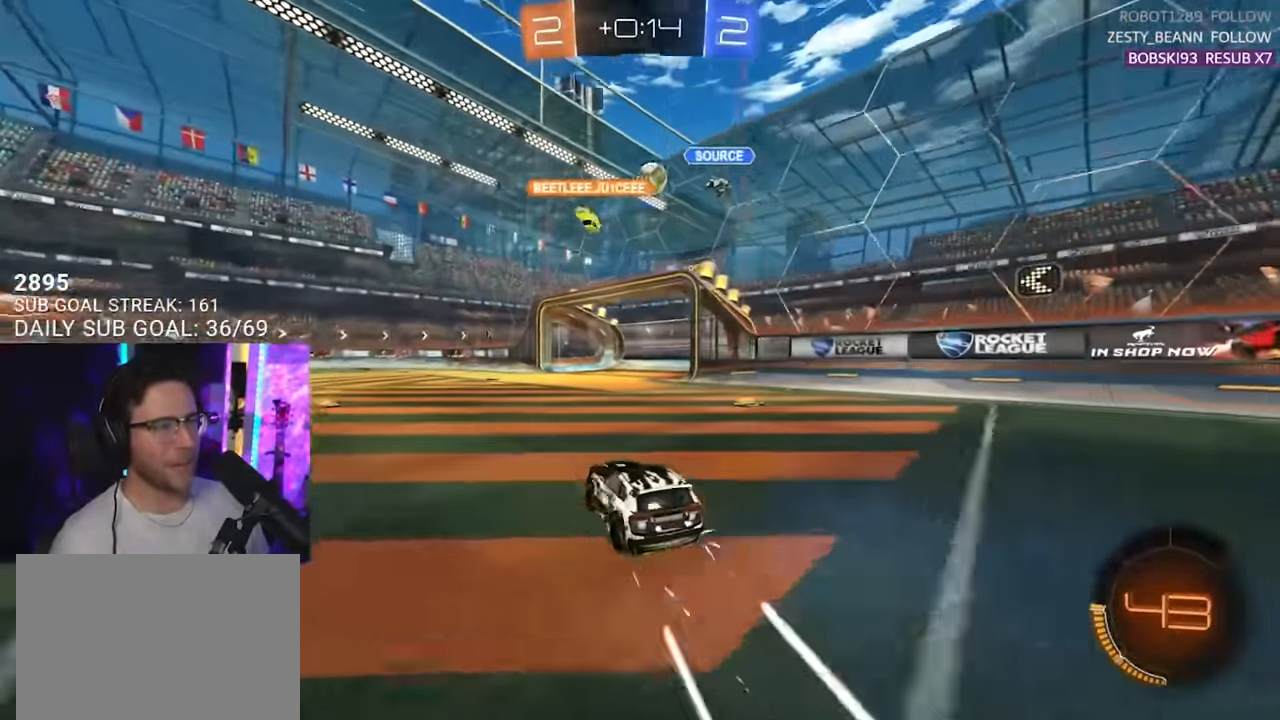
{"buttons": ["R2"], "left_stick": "center", "right_stick": "center", "events": [[217, "R2", "down"], [267, "L2", "up"], [300, "TRIANGLE", "down"], [383, "TRIANGLE", "up"], [433, "left_stick", "center"]]}
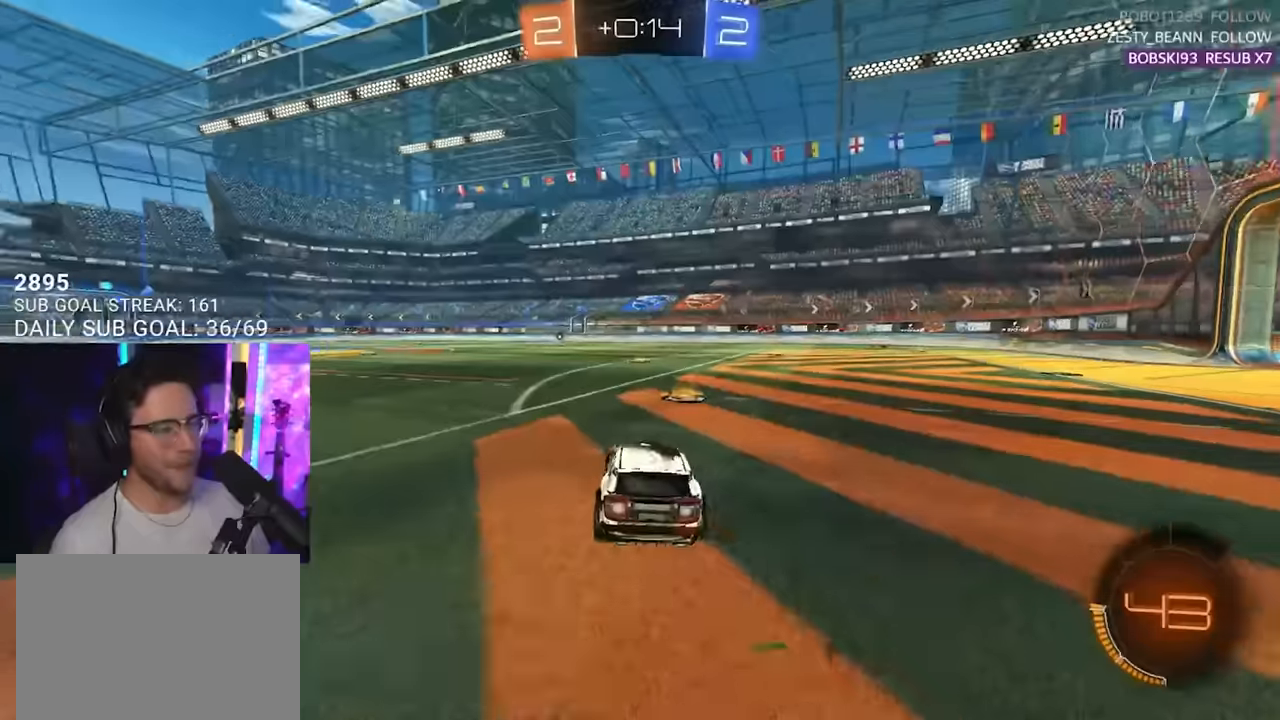
{"buttons": ["R2"], "left_stick": "right", "right_stick": "center", "events": [[67, "left_stick", "right"], [217, "left_stick", "center"], [317, "left_stick", "right"]]}
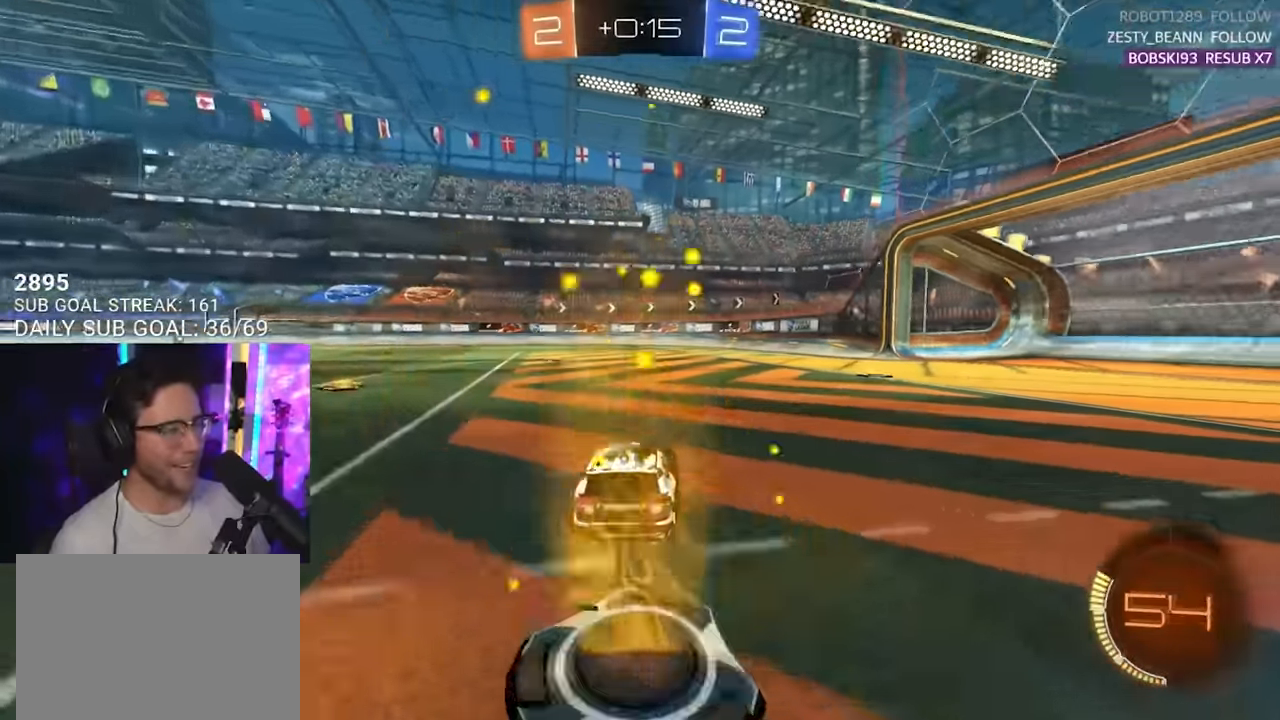
{"buttons": ["R2"], "left_stick": "up-right", "right_stick": "center", "events": [[134, "TRIANGLE", "down"], [217, "left_stick", "center"], [234, "TRIANGLE", "up"], [417, "left_stick", "up-right"]]}
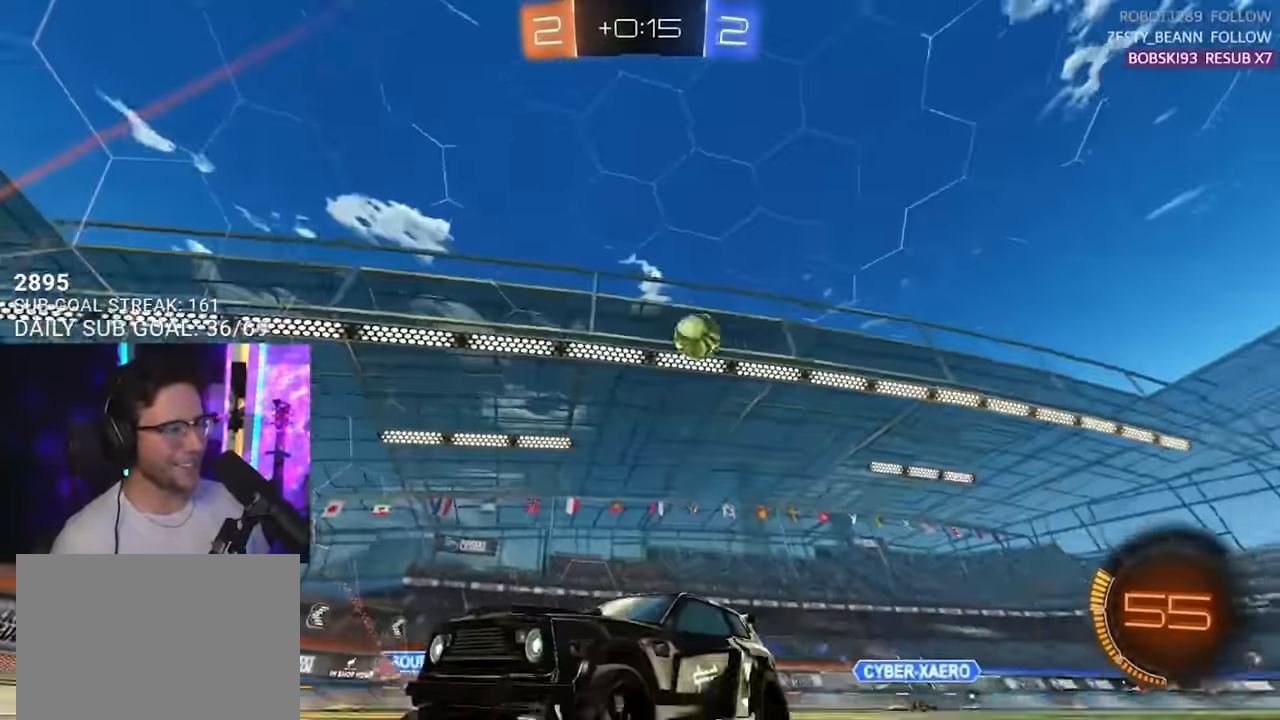
{"buttons": ["SQUARE", "R2"], "left_stick": "right", "right_stick": "center", "events": [[34, "left_stick", "center"], [150, "left_stick", "right"], [384, "SQUARE", "down"]]}
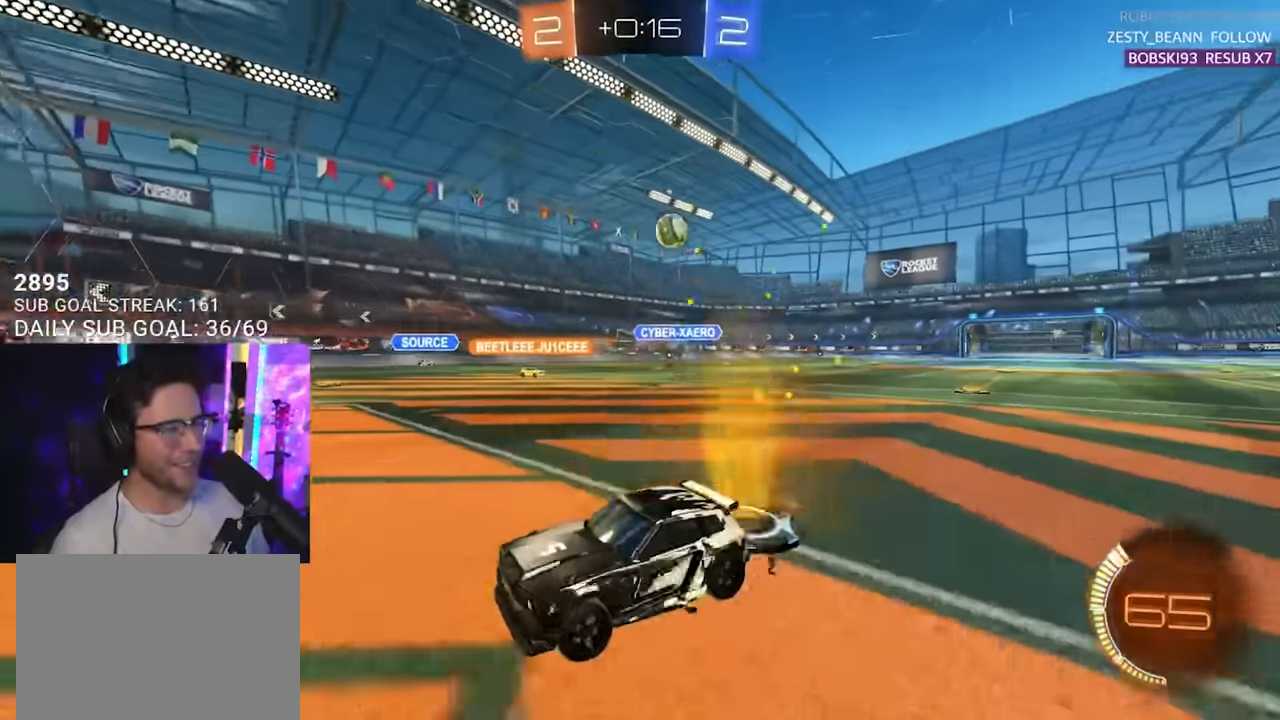
{"buttons": ["L2"], "left_stick": "down-left", "right_stick": "center", "events": [[267, "left_stick", "down-left"], [284, "L2", "down"], [300, "R2", "up"], [300, "SQUARE", "up"]]}
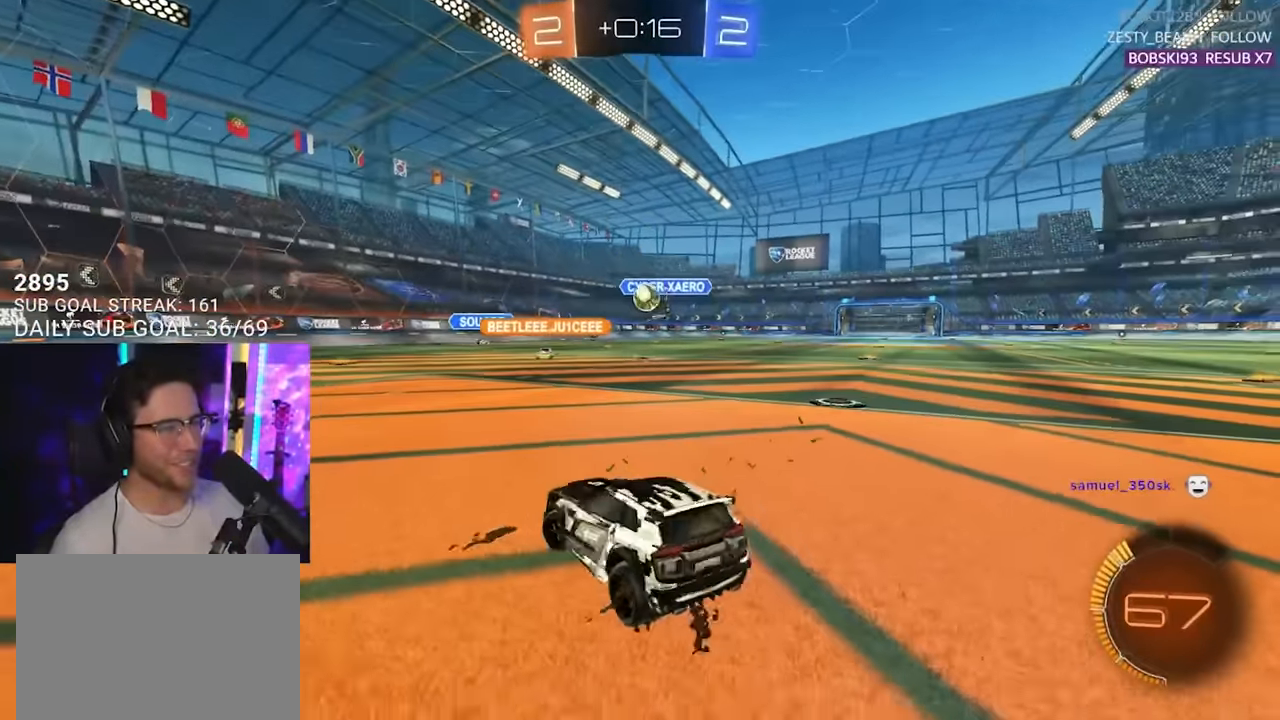
{"buttons": ["R2"], "left_stick": "left", "right_stick": "center", "events": [[134, "R2", "down"], [167, "L2", "up"], [167, "left_stick", "up-right"], [284, "left_stick", "left"]]}
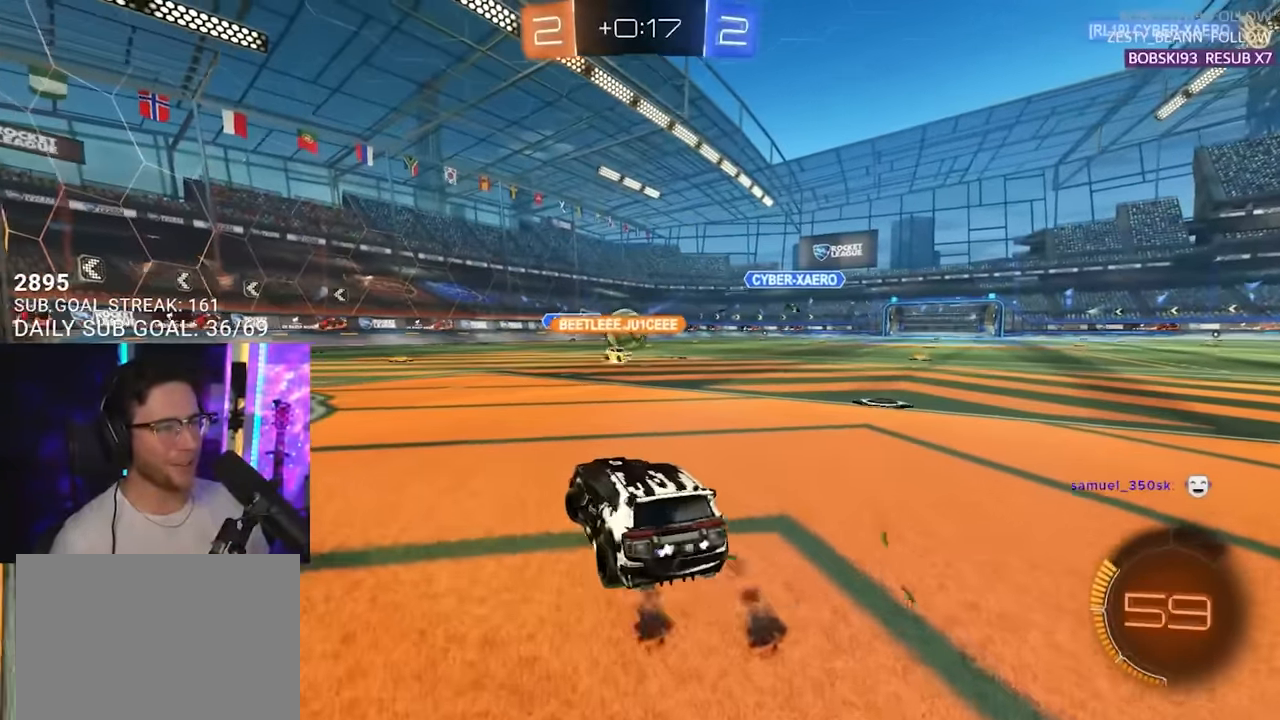
{"buttons": ["R2"], "left_stick": "up", "right_stick": "center", "events": [[234, "left_stick", "down-right"], [300, "CROSS", "down"], [384, "CROSS", "up"], [417, "left_stick", "up-right"], [467, "left_stick", "up"]]}
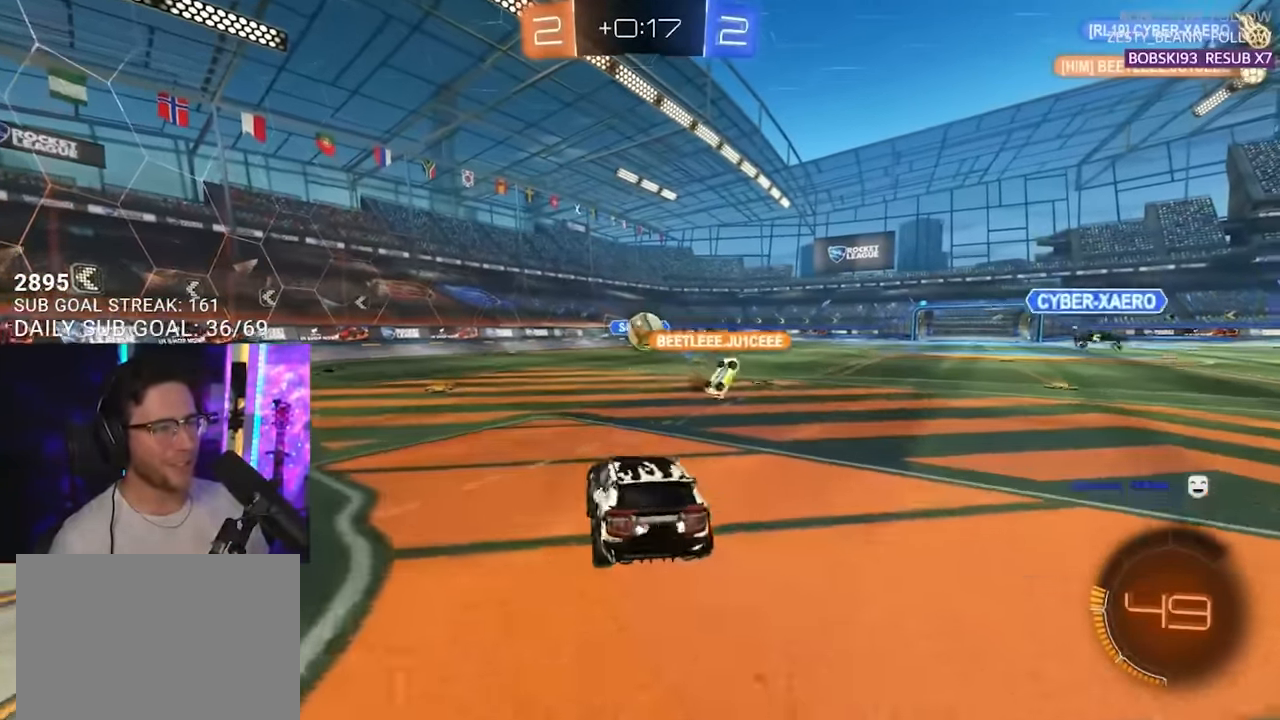
{"buttons": ["R2"], "left_stick": "down-left", "right_stick": "center", "events": [[117, "left_stick", "left"], [184, "left_stick", "down-left"]]}
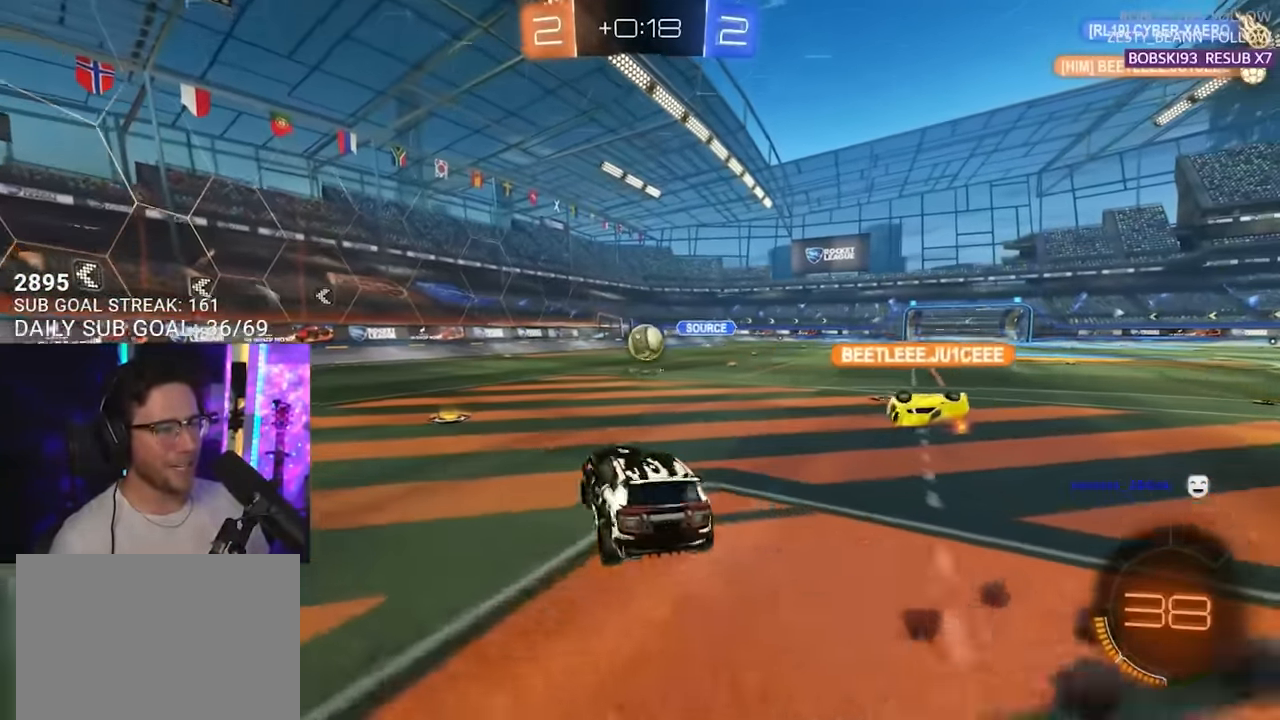
{"buttons": ["R2"], "left_stick": "center", "right_stick": "center", "events": [[50, "left_stick", "center"], [134, "left_stick", "down-left"], [150, "L2", "down"], [234, "left_stick", "up"], [250, "L2", "up"], [300, "CROSS", "down"], [450, "CROSS", "up"], [450, "left_stick", "center"]]}
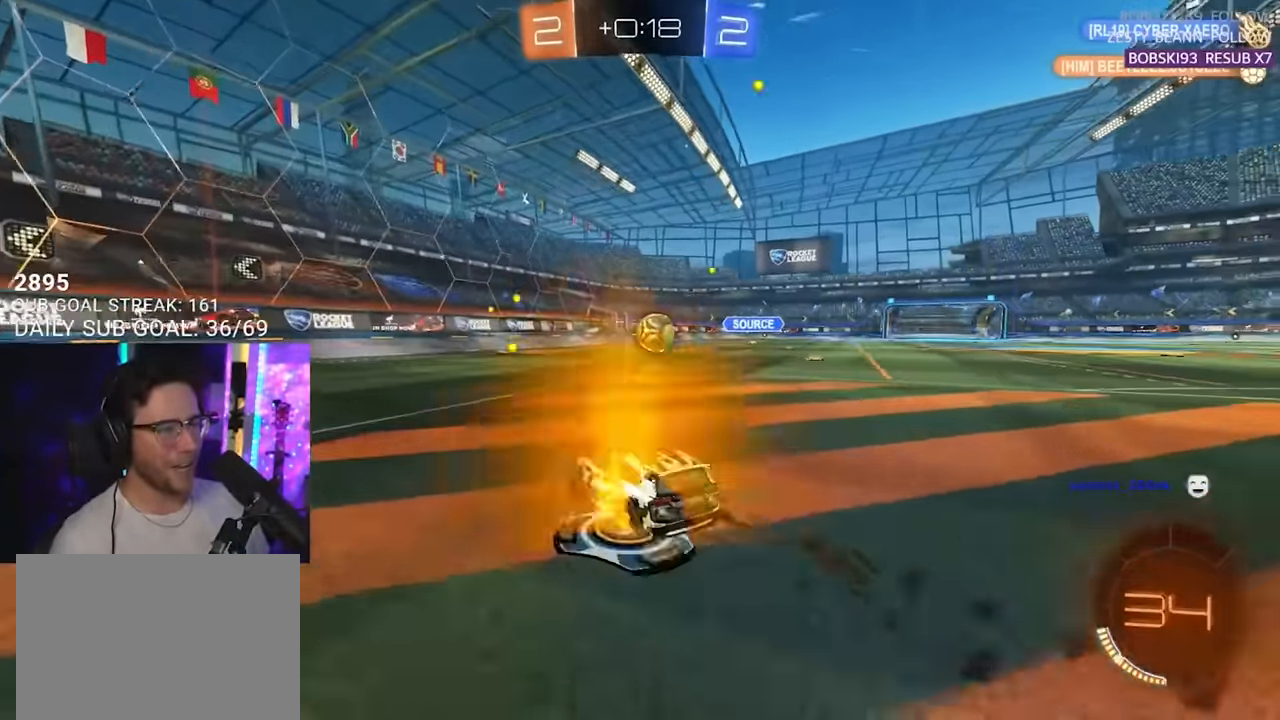
{"buttons": ["R2"], "left_stick": "center", "right_stick": "center", "events": [[34, "left_stick", "right"], [150, "left_stick", "center"], [317, "left_stick", "right"], [417, "left_stick", "center"]]}
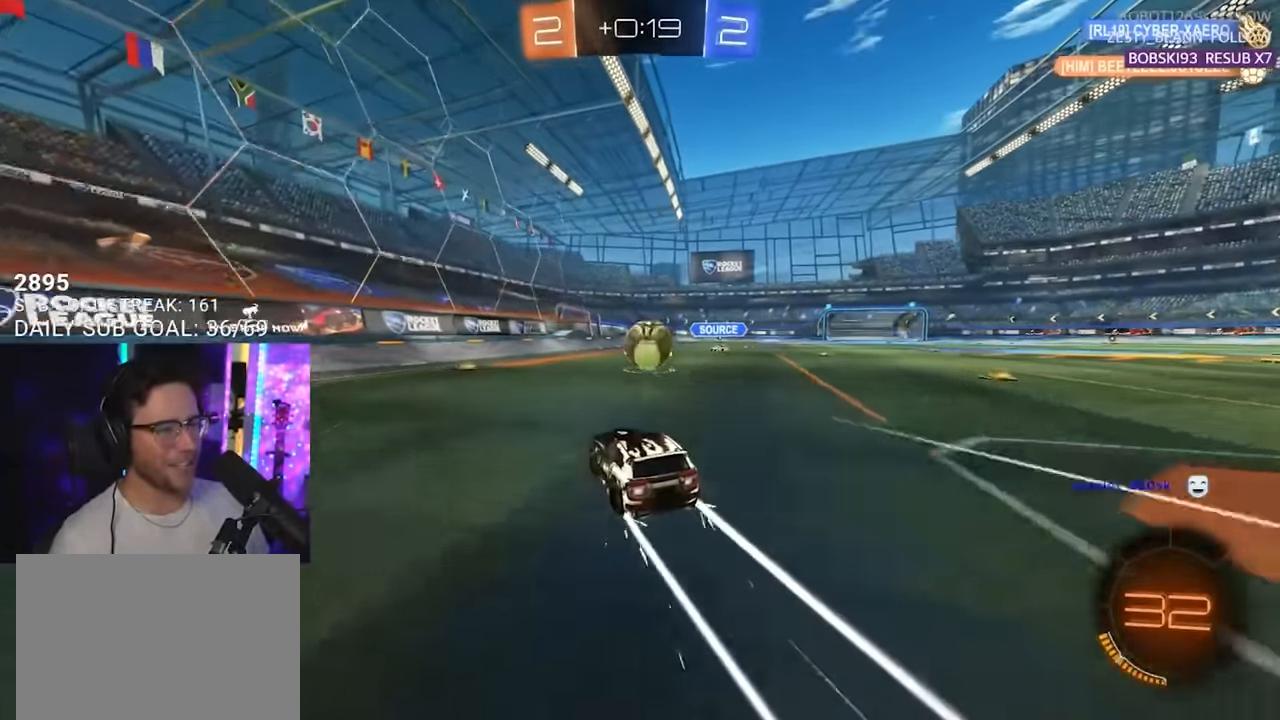
{"buttons": ["L2"], "left_stick": "center", "right_stick": "center", "events": [[267, "L2", "down"], [267, "R2", "up"]]}
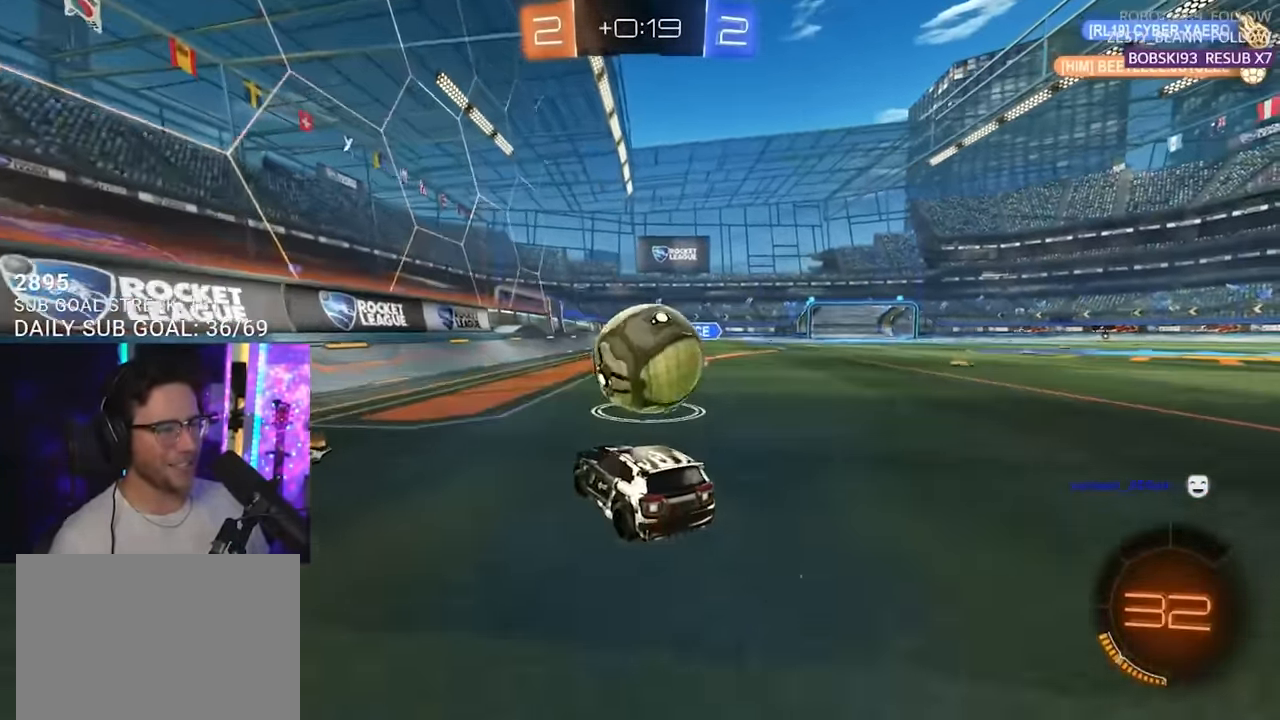
{"buttons": ["SQUARE", "R2"], "left_stick": "up-right", "right_stick": "center"}
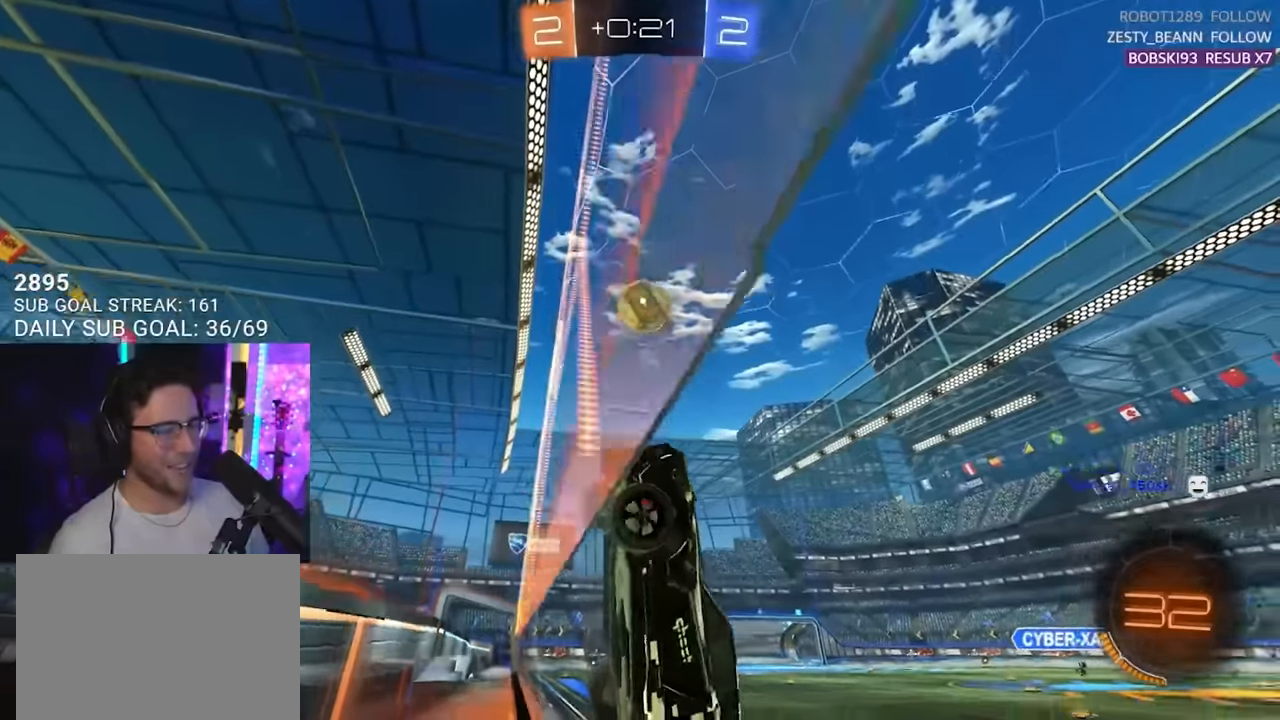
{"buttons": ["R2"], "left_stick": "up-right", "right_stick": "center", "events": [[133, "SQUARE", "up"]]}
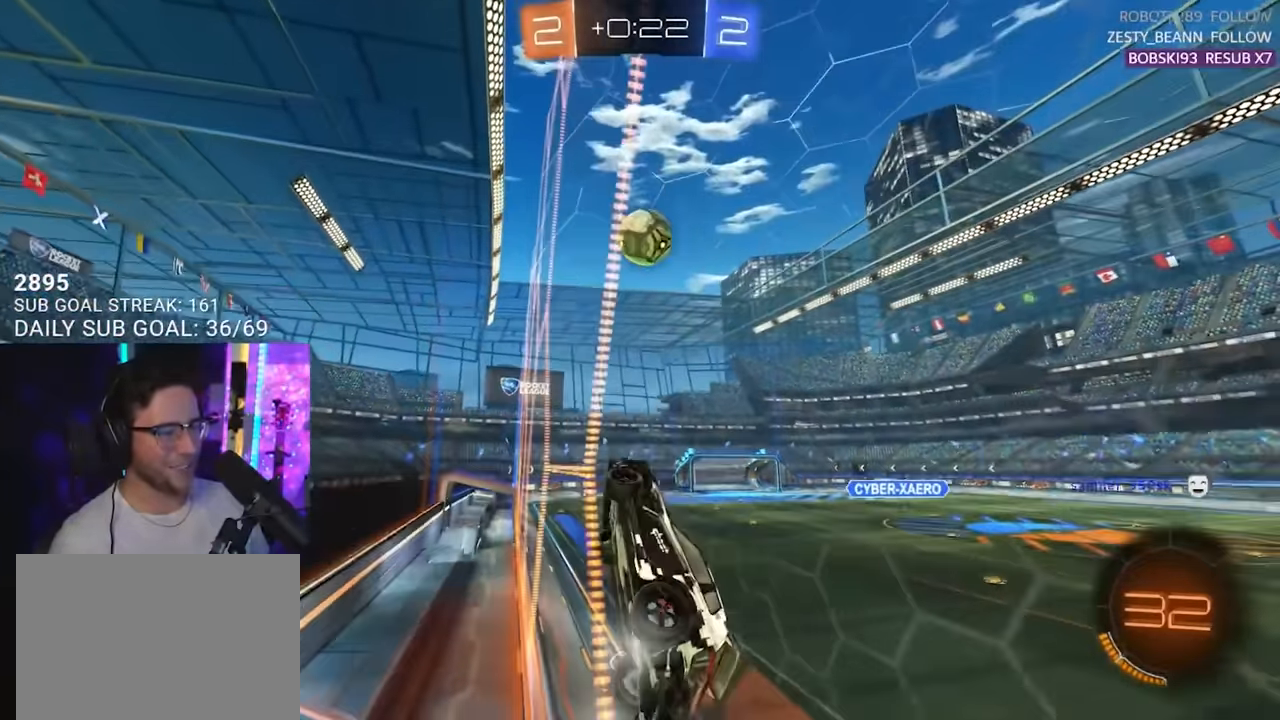
{"buttons": ["R2"], "left_stick": "up-right", "right_stick": "center", "events": []}
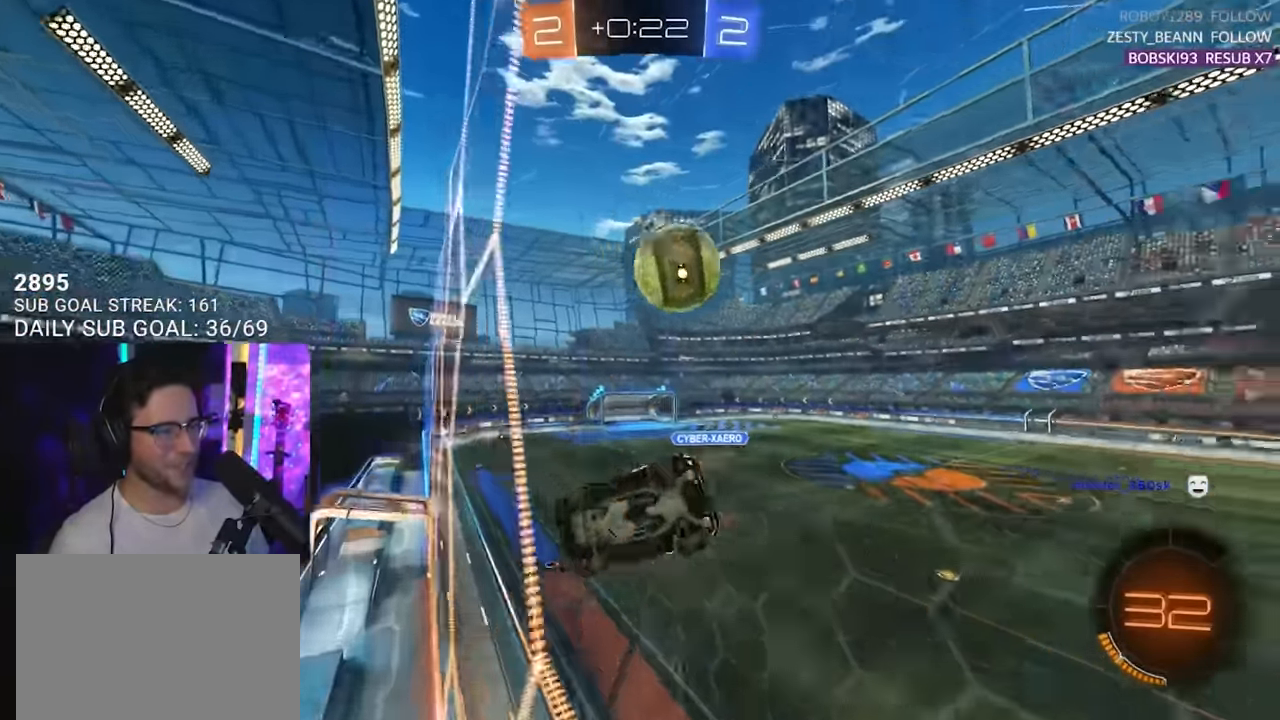
{"buttons": ["R2", "L3"], "left_stick": "up-left", "right_stick": "center", "events": [[83, "left_stick", "center"], [150, "left_stick", "right"], [233, "left_stick", "down"], [283, "left_stick", "down-left"], [416, "L3", "down"], [433, "left_stick", "up-left"]]}
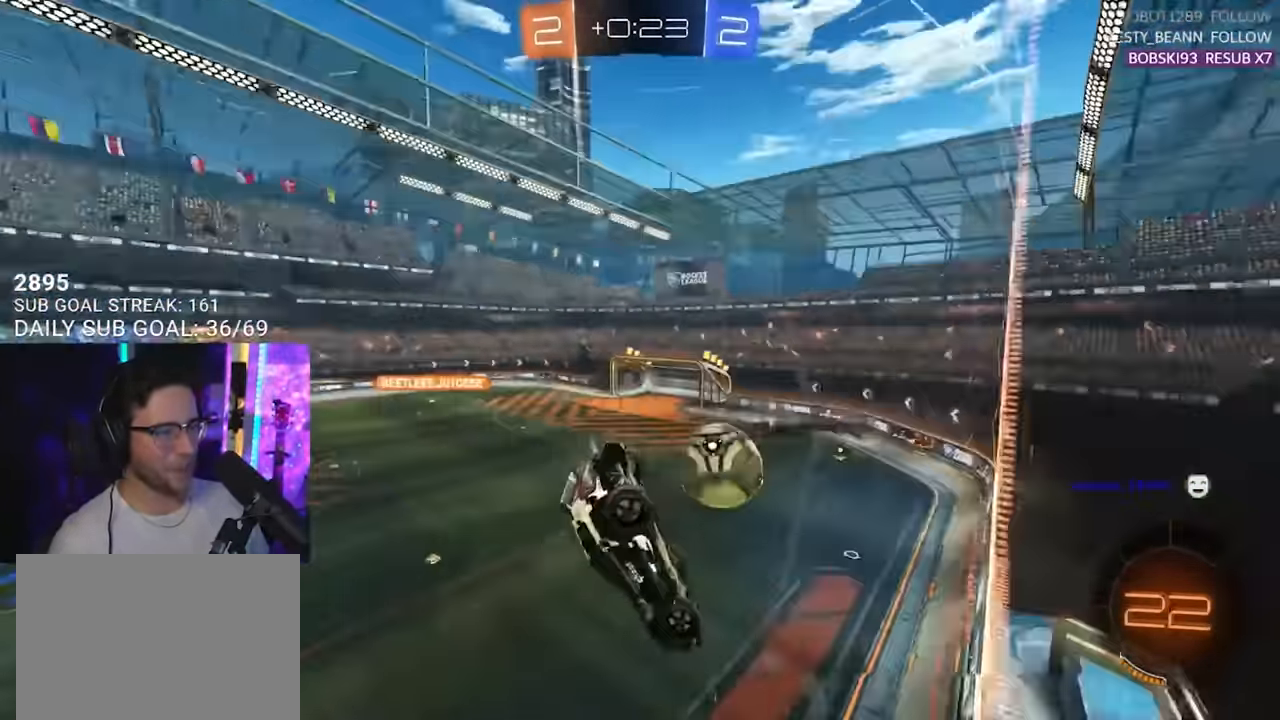
{"buttons": ["R2"], "left_stick": "down-left", "right_stick": "center", "events": [[116, "L3", "up"], [250, "left_stick", "down-left"]]}
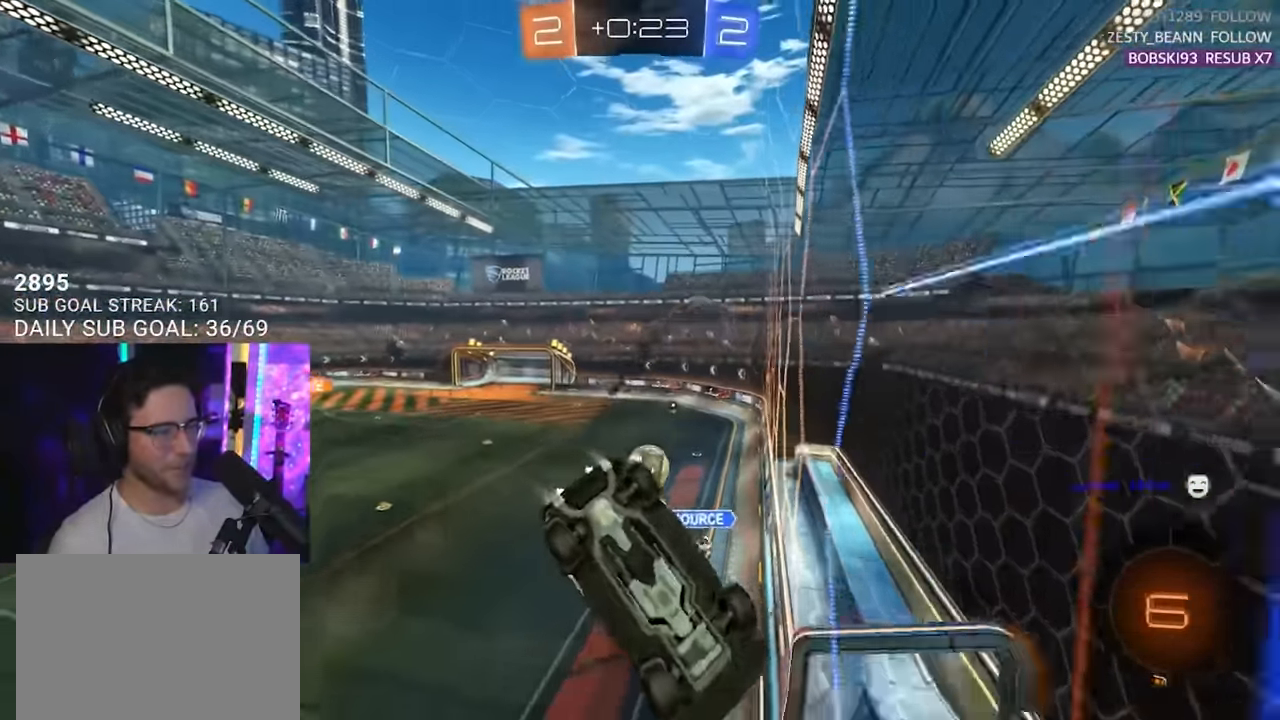
{"buttons": ["R2"], "left_stick": "center", "right_stick": "center", "events": [[250, "L2", "down"], [333, "left_stick", "up-left"], [383, "L2", "up"], [466, "left_stick", "center"]]}
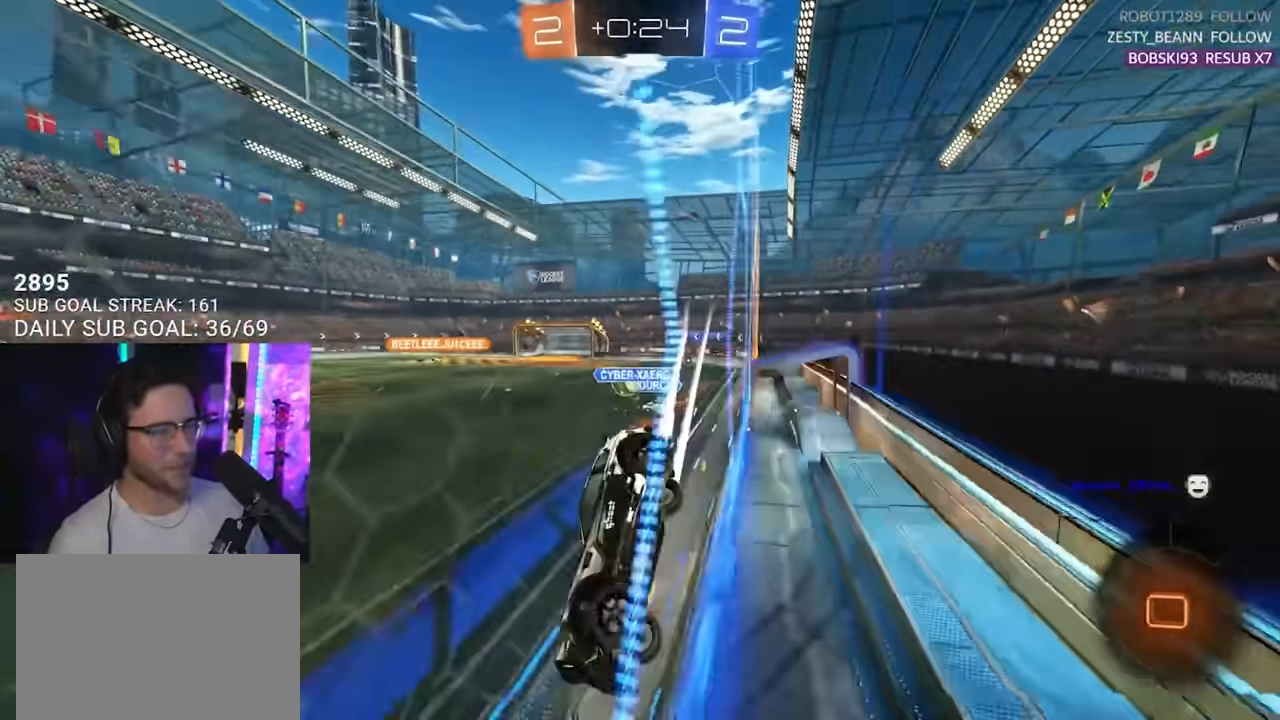
{"buttons": ["R2"], "left_stick": "right", "right_stick": "center", "events": [[100, "left_stick", "right"]]}
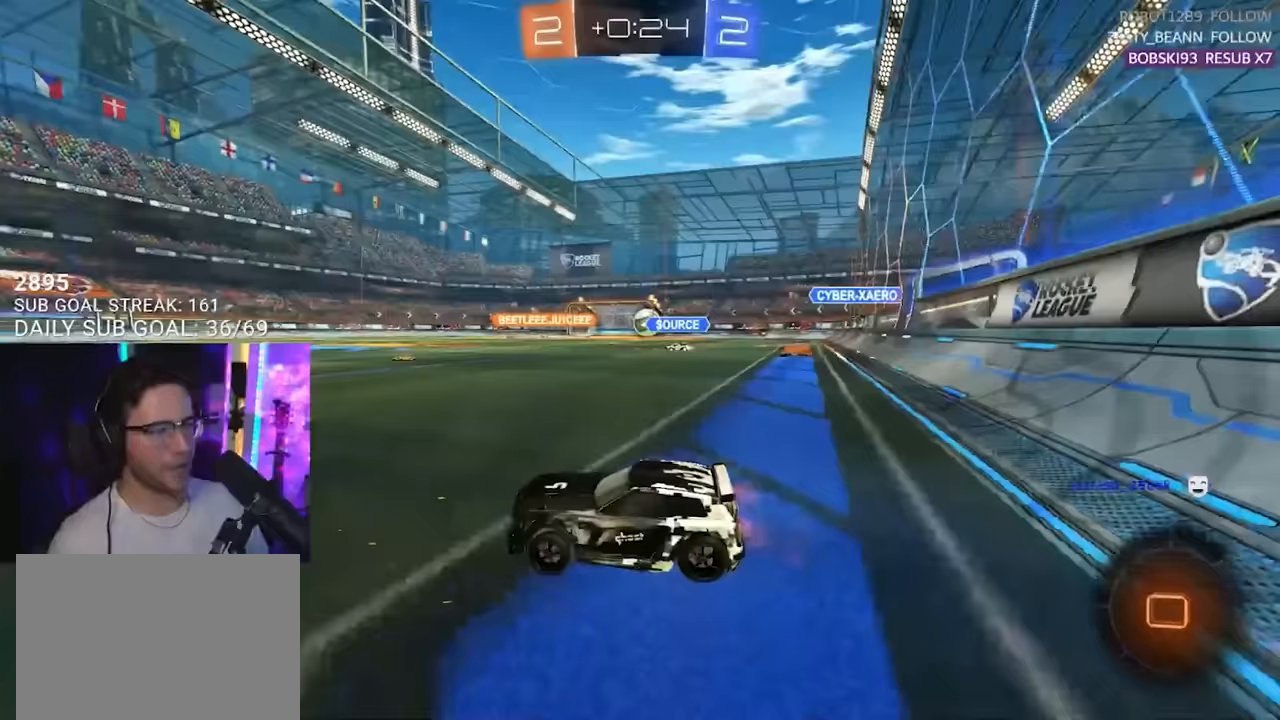
{"buttons": ["R2"], "left_stick": "up-right", "right_stick": "center", "events": [[67, "SQUARE", "down"], [150, "SQUARE", "up"], [350, "left_stick", "up-right"]]}
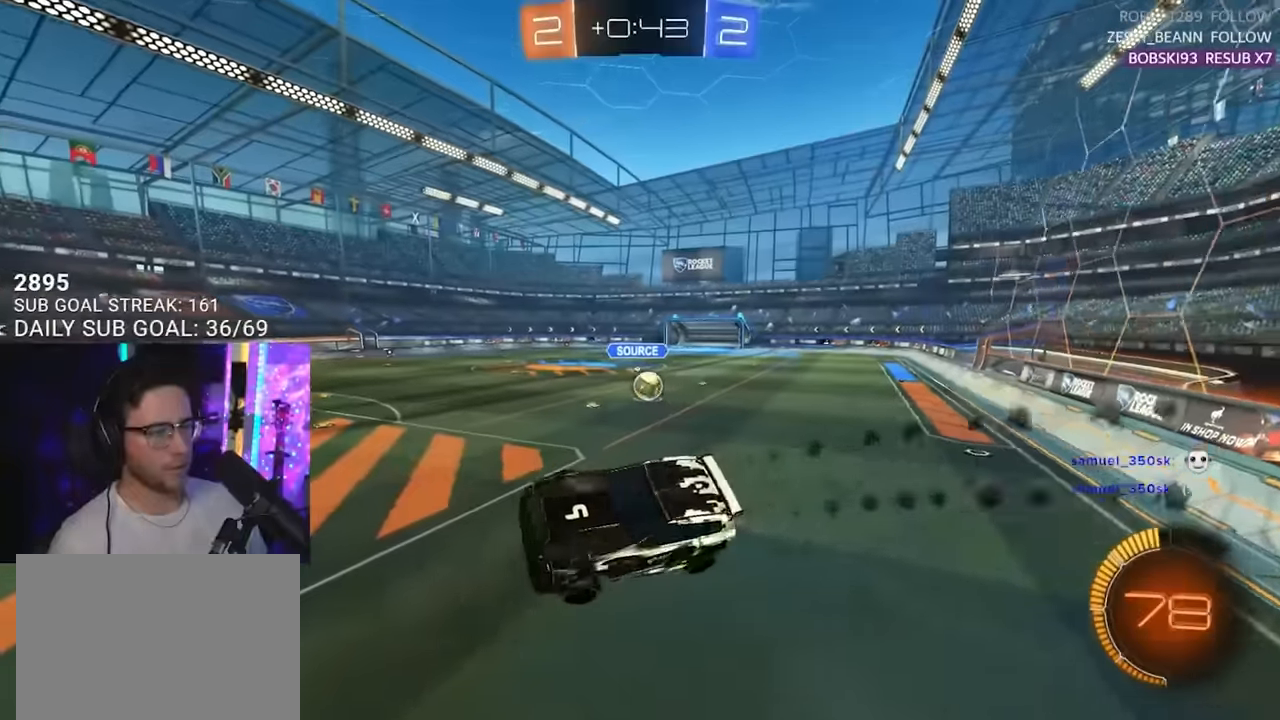
{"buttons": ["R2"], "left_stick": "left", "right_stick": "center", "events": [[133, "left_stick", "right"], [250, "left_stick", "center"], [317, "left_stick", "left"]]}